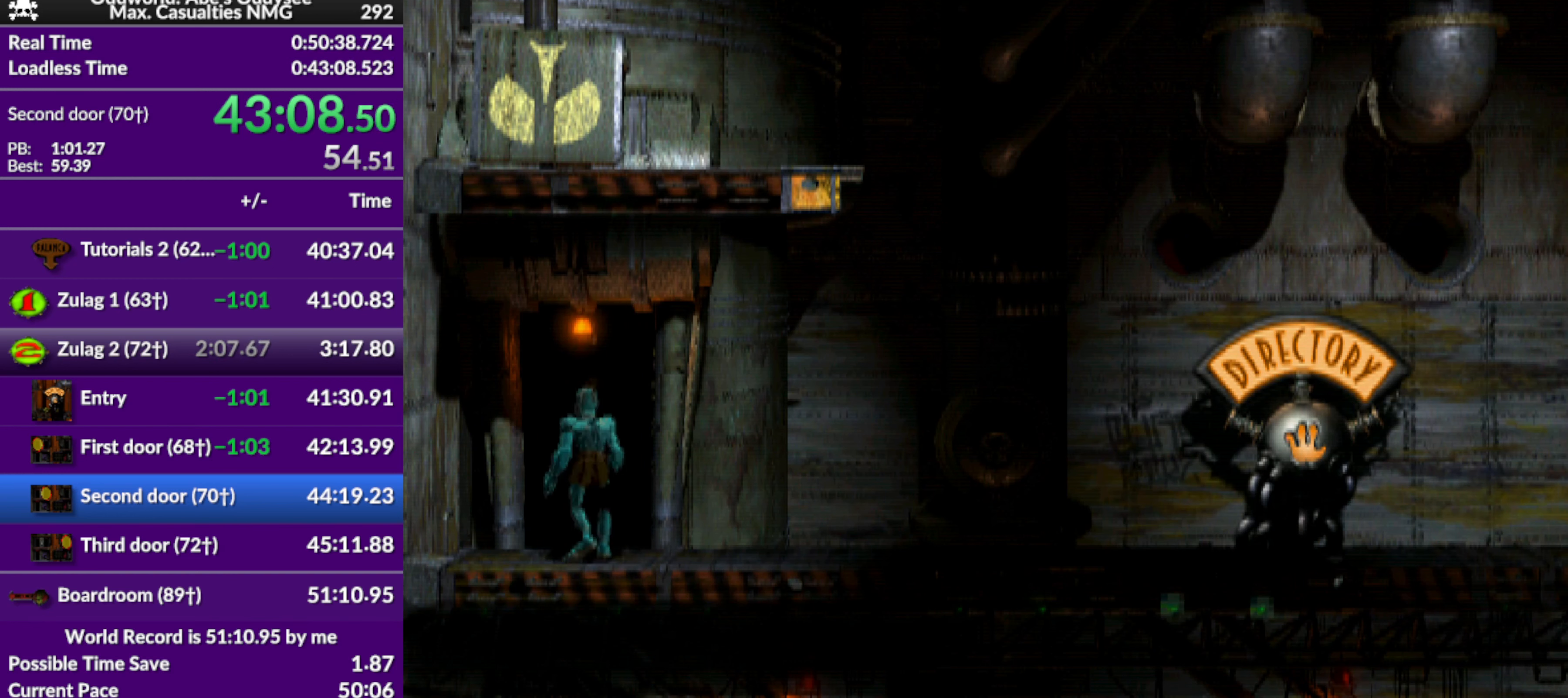
Gameplay with a controller (PlayStation layout); each line is a JSON object with the inputs held at the frame after it. "events" lists button and stick changes between this image and that frame as [ms after this image, input, new state], when the widget could be followed in between. Not read: right_stick.
{"buttons": ["CROSS"], "left_stick": "center", "events": []}
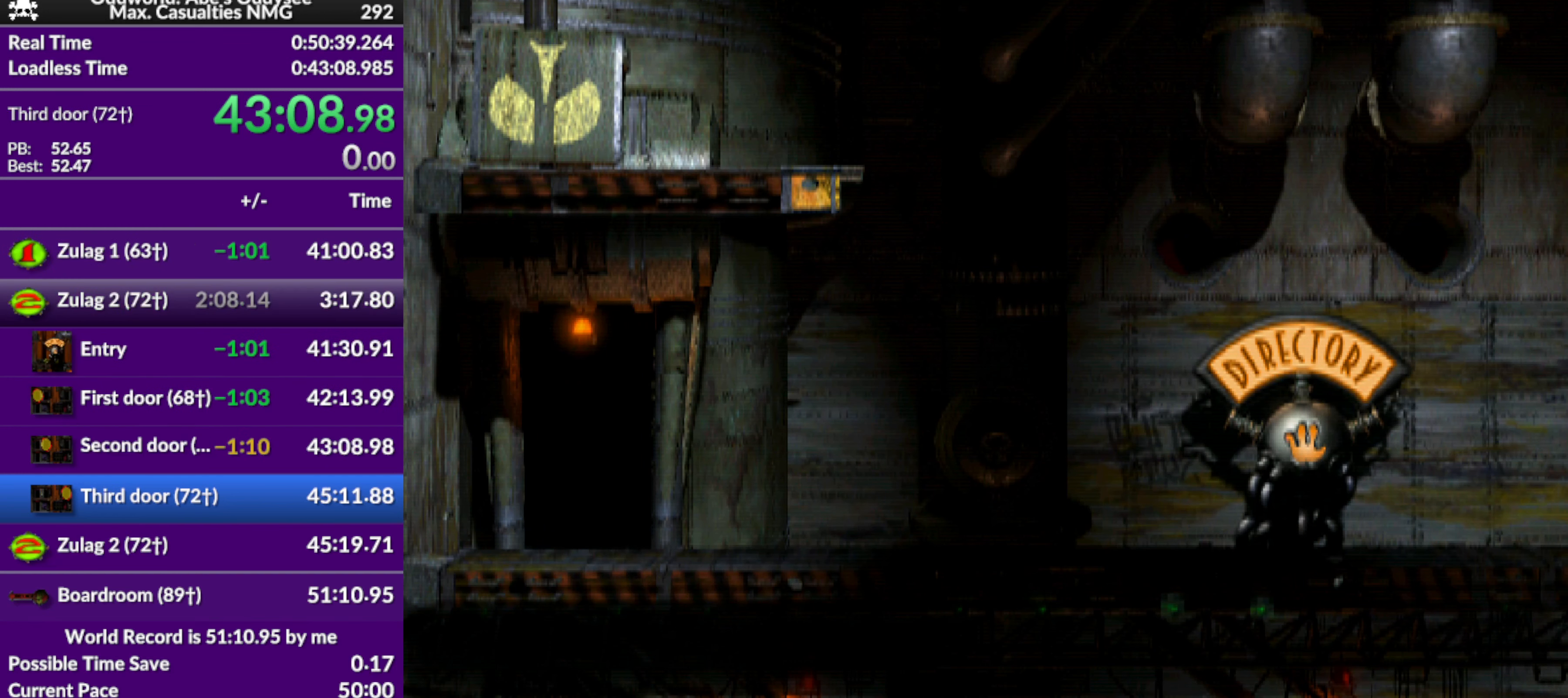
{"buttons": ["CROSS"], "left_stick": "center", "events": []}
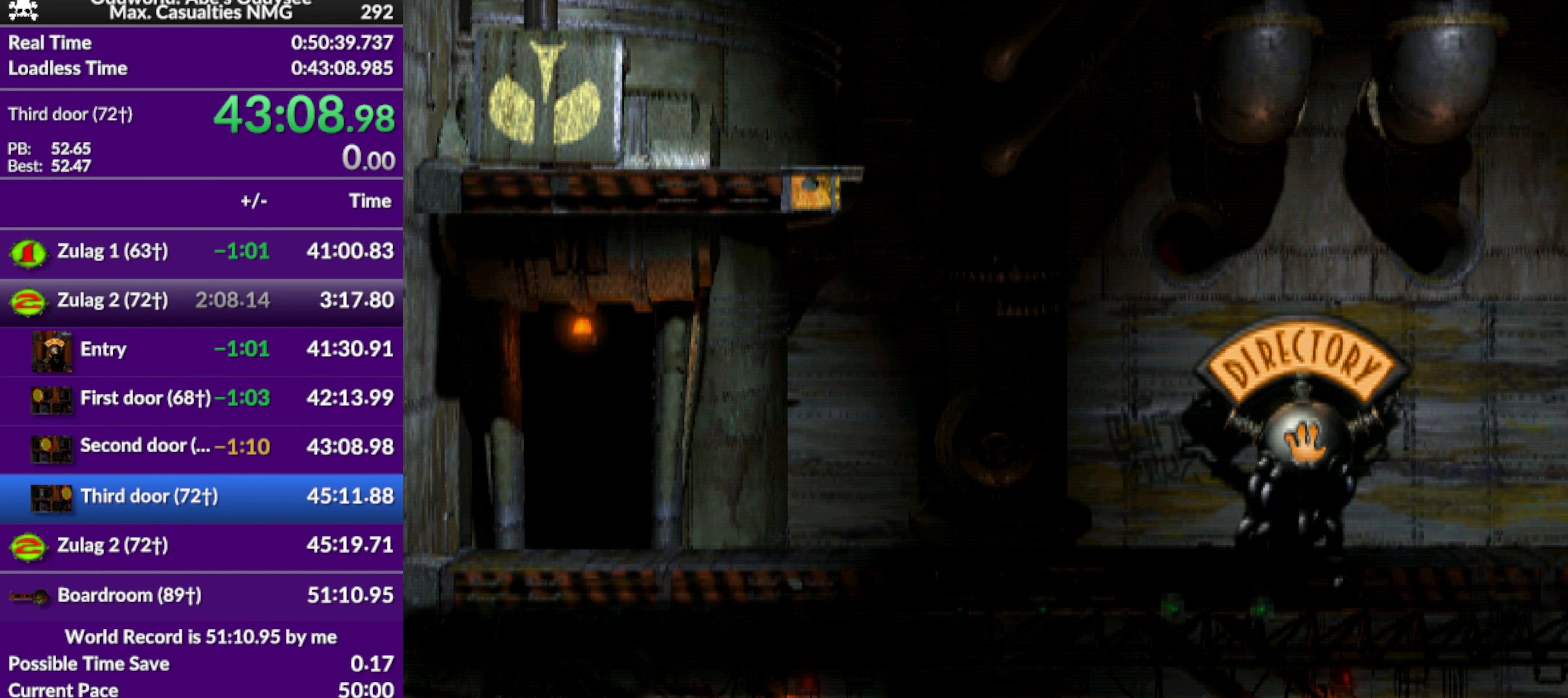
{"buttons": ["CROSS"], "left_stick": "center", "events": []}
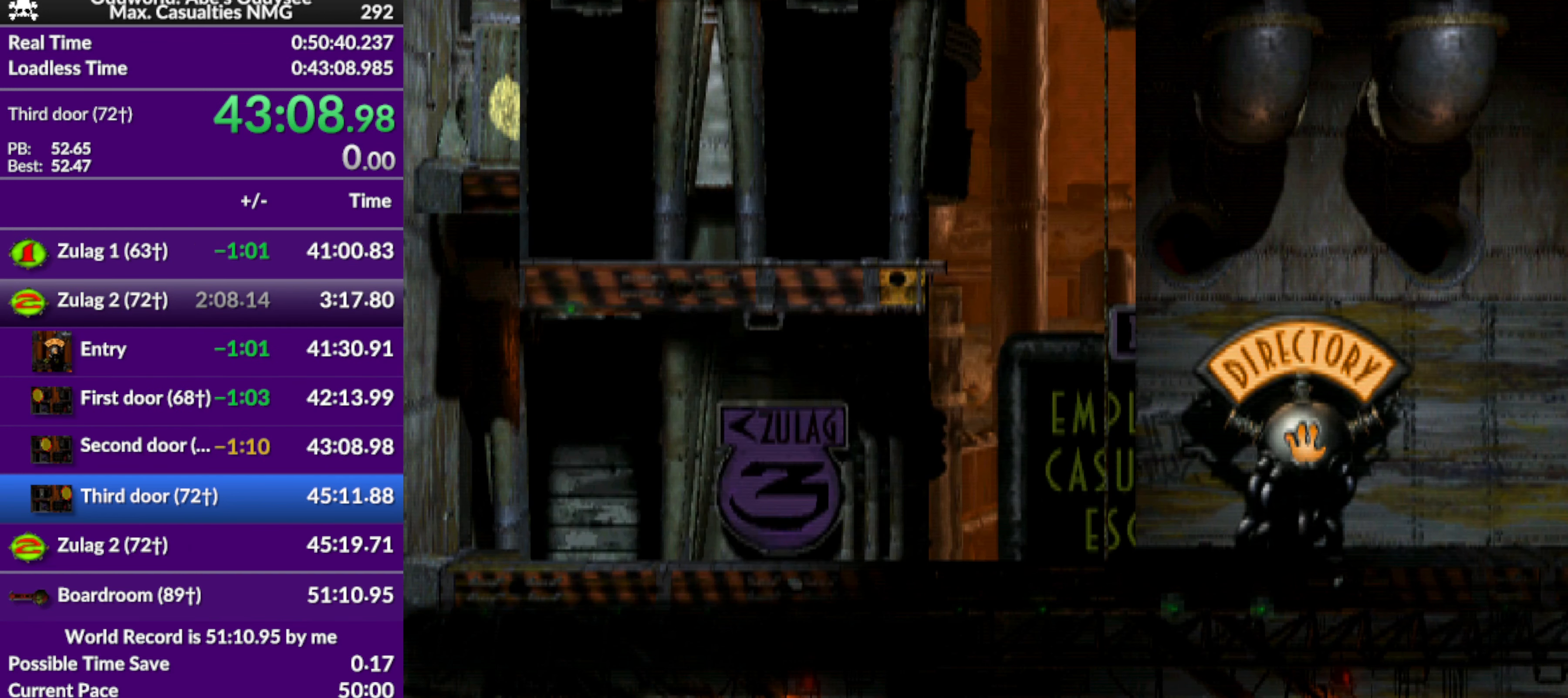
{"buttons": ["CROSS"], "left_stick": "center", "events": []}
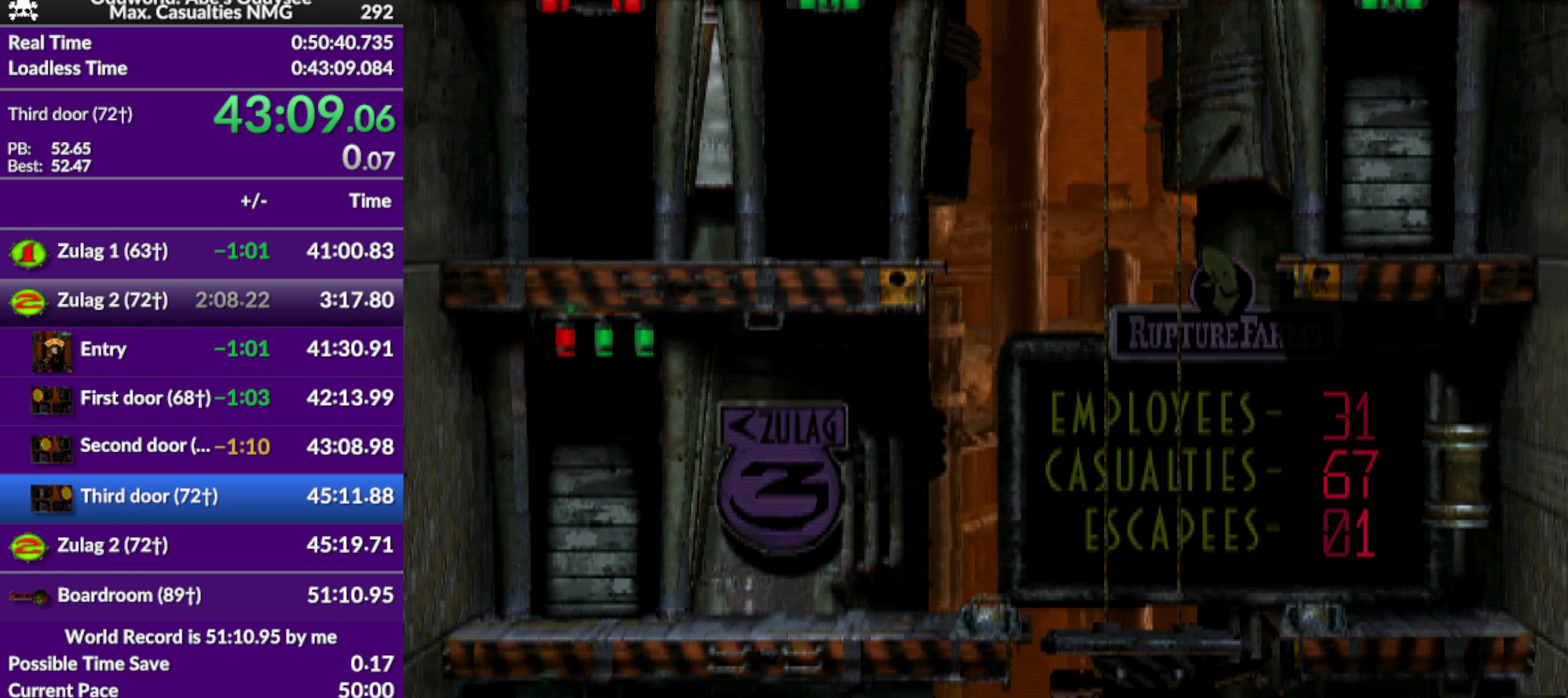
{"buttons": [], "left_stick": "center", "events": [[333, "CROSS", "up"]]}
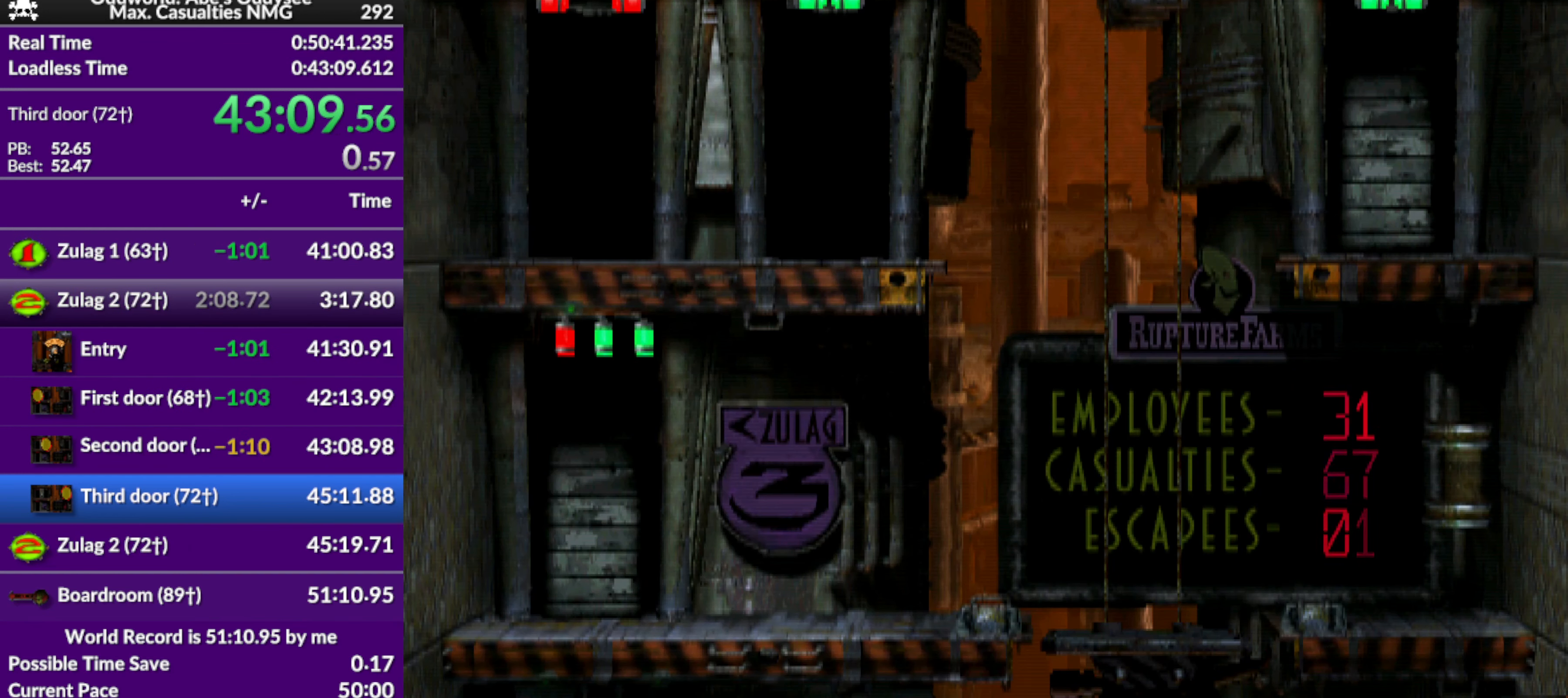
{"buttons": ["R1", "DPAD_LEFT"], "left_stick": "center", "events": [[200, "DPAD_LEFT", "down"], [200, "R1", "down"]]}
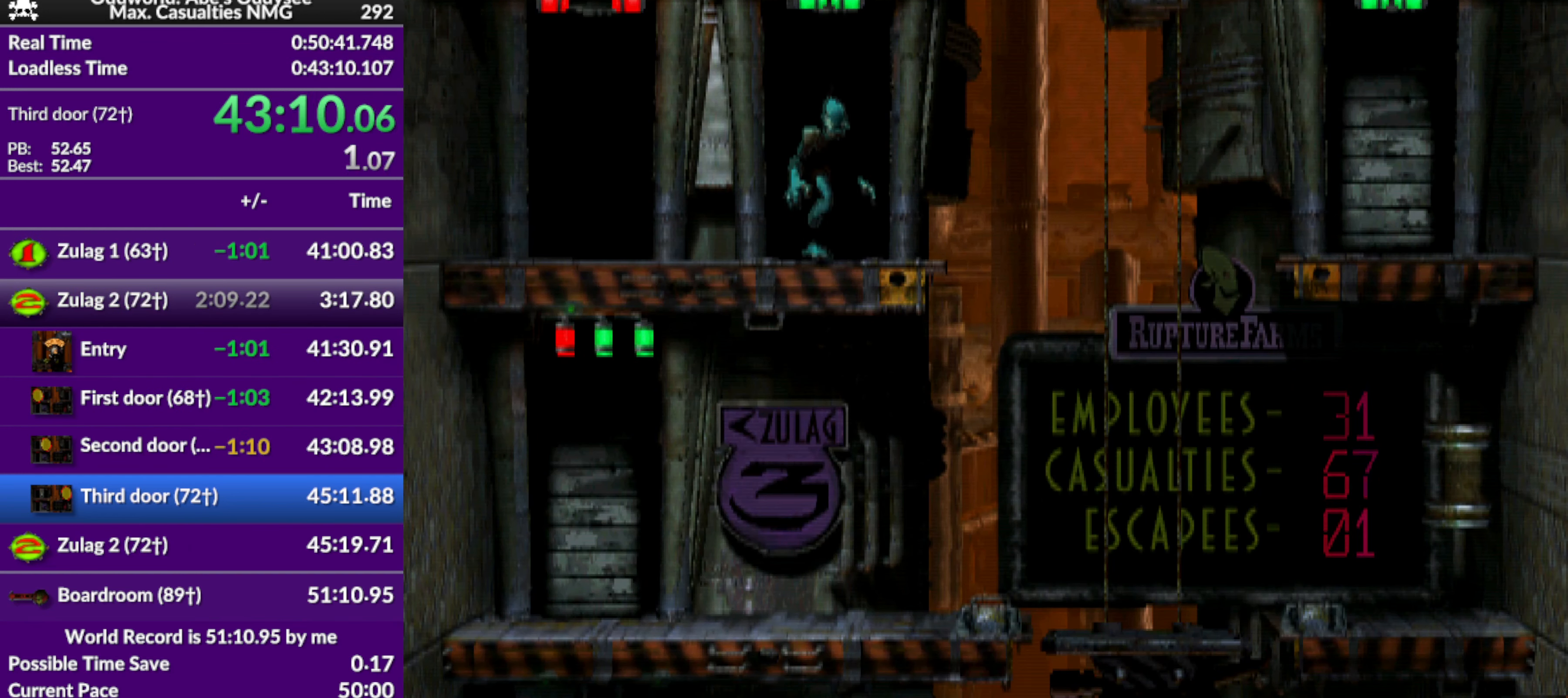
{"buttons": ["R1", "DPAD_LEFT"], "left_stick": "center", "events": []}
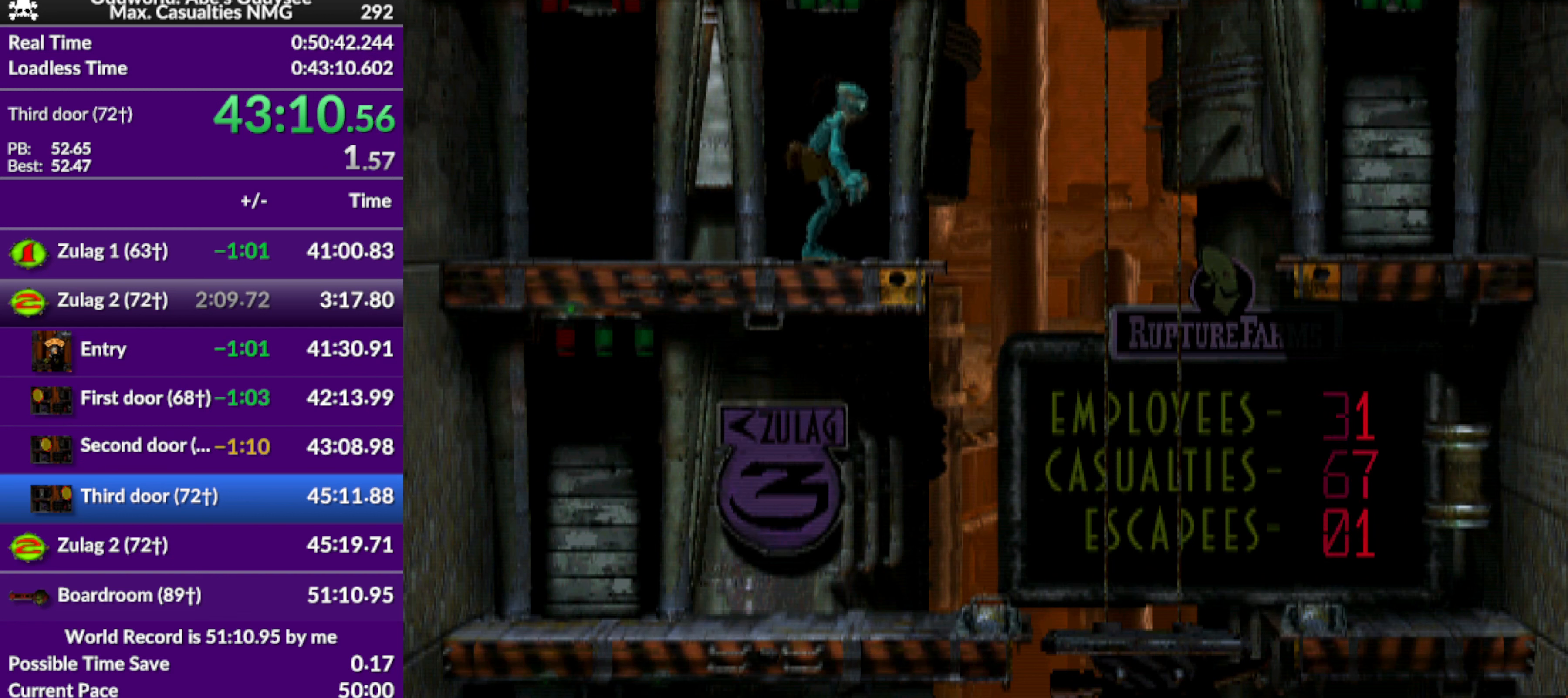
{"buttons": ["DPAD_UP"], "left_stick": "center", "events": [[300, "DPAD_LEFT", "up"], [333, "R1", "up"], [400, "DPAD_UP", "down"]]}
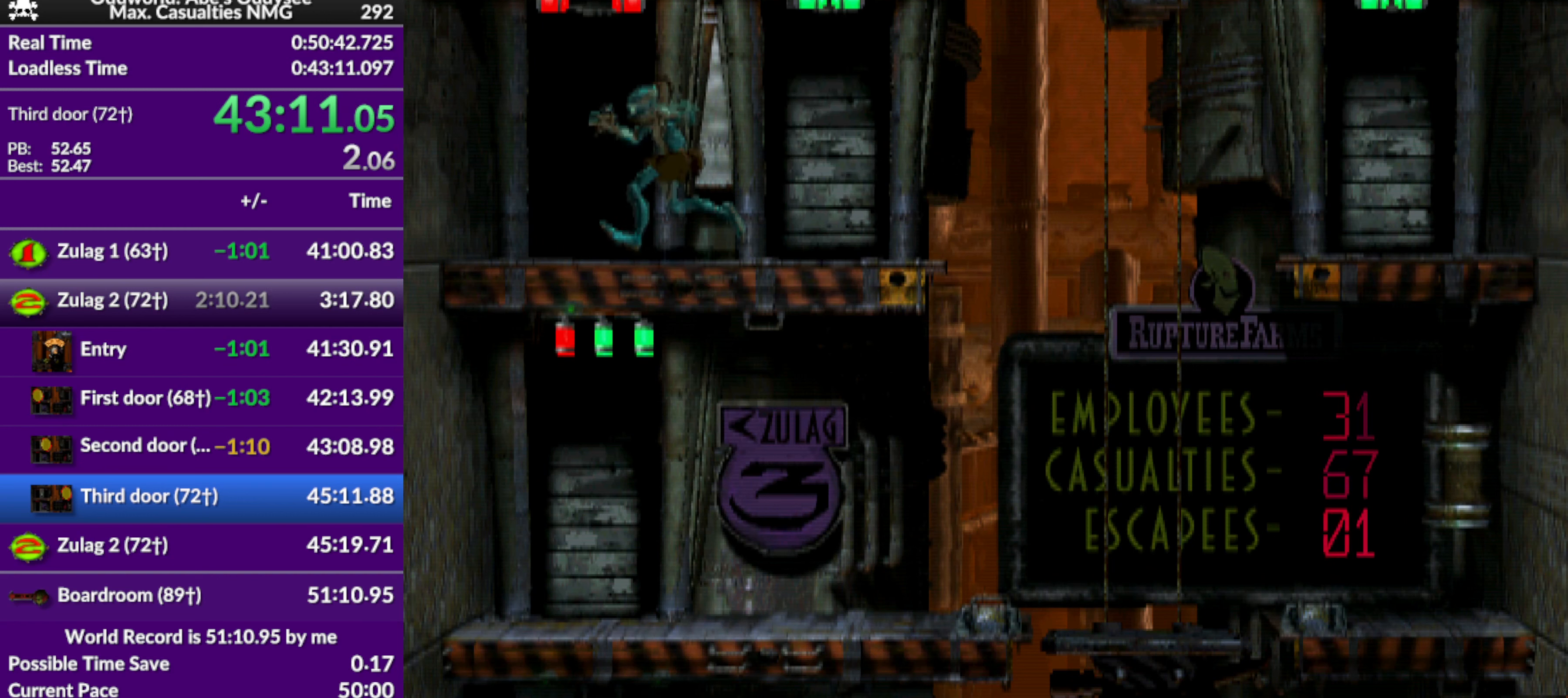
{"buttons": ["CROSS"], "left_stick": "center", "events": [[233, "DPAD_UP", "up"], [266, "CROSS", "down"]]}
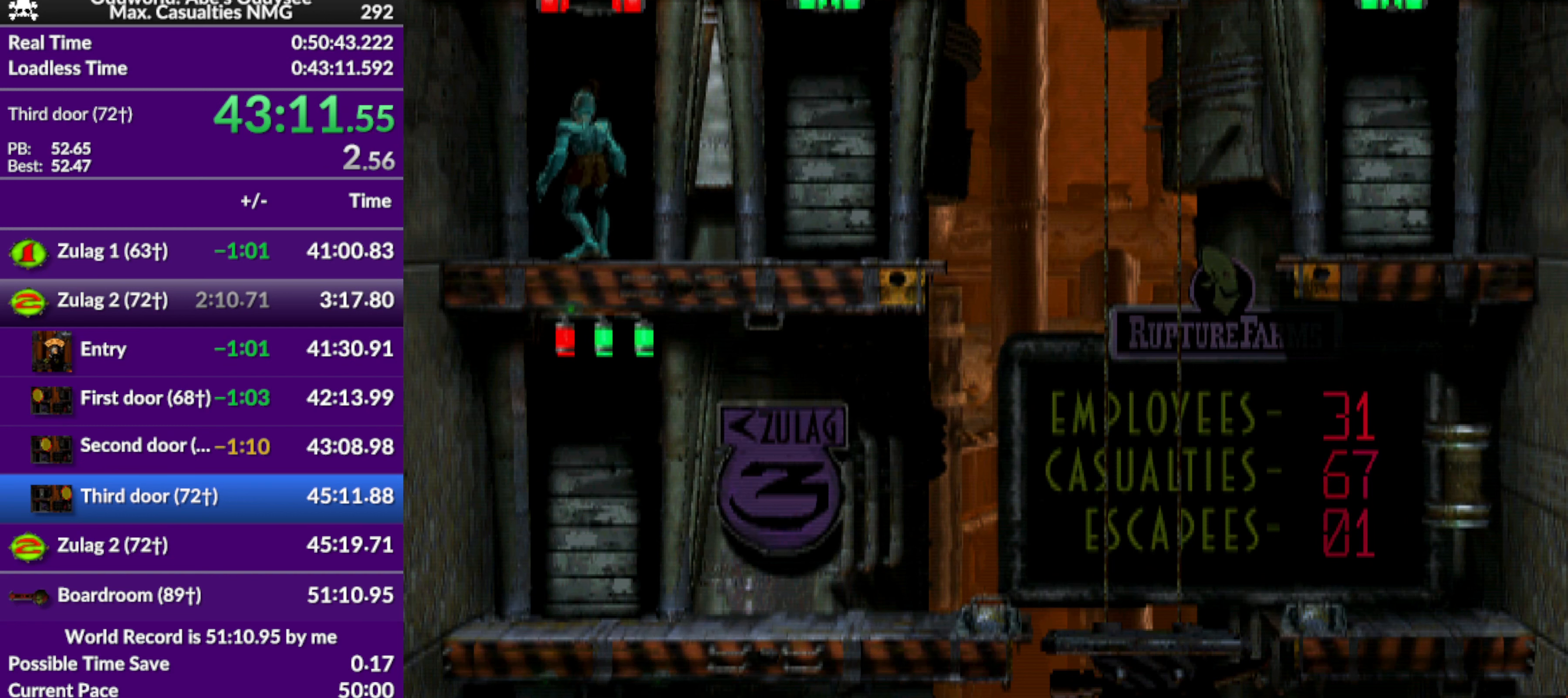
{"buttons": ["CROSS"], "left_stick": "center", "events": []}
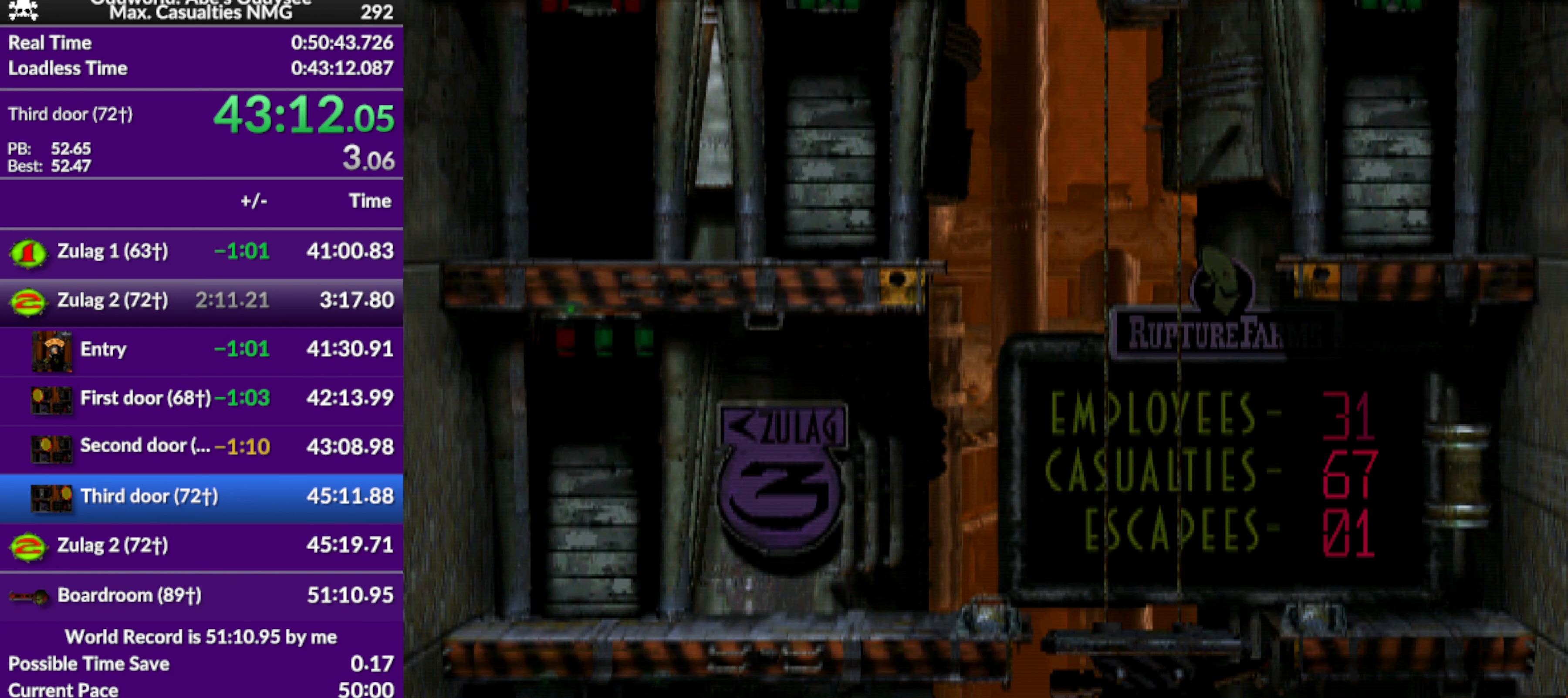
{"buttons": ["CROSS"], "left_stick": "center", "events": []}
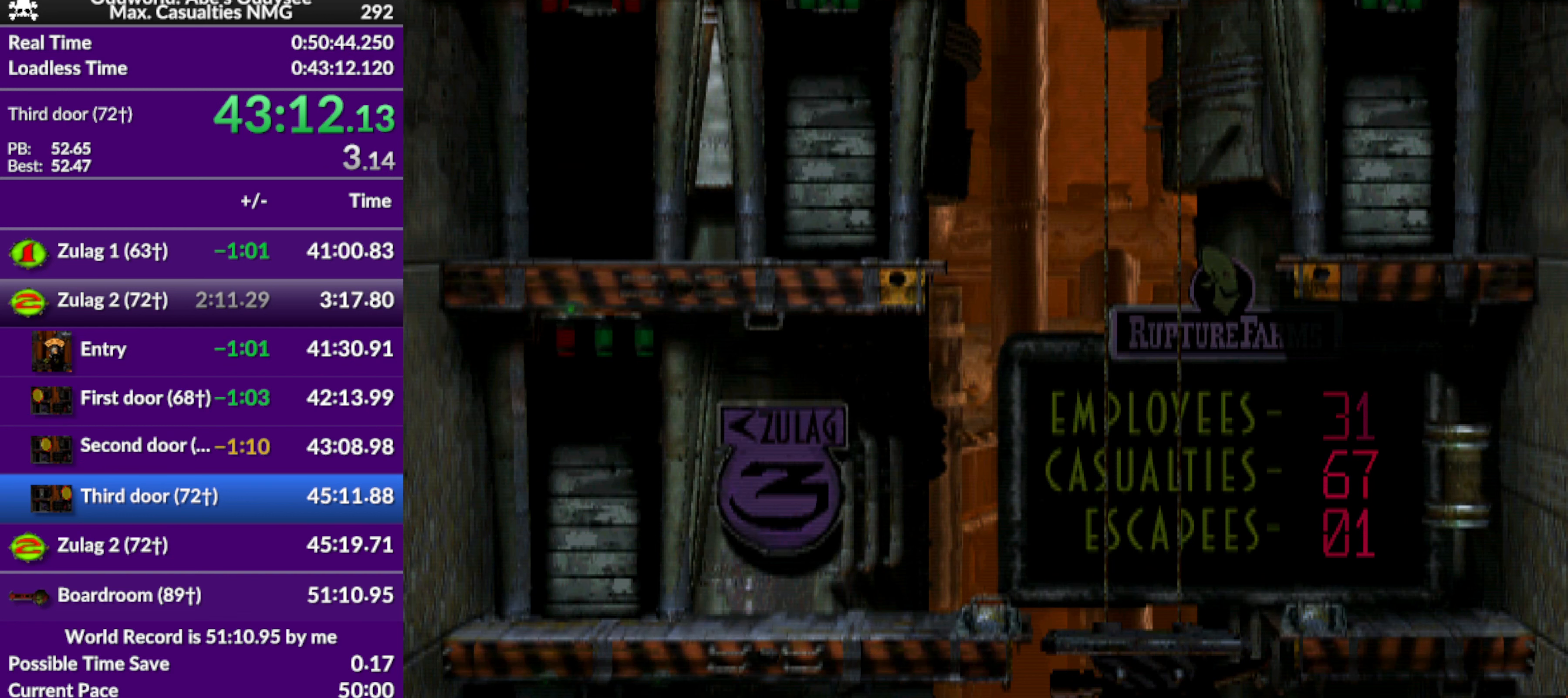
{"buttons": ["CROSS"], "left_stick": "center", "events": []}
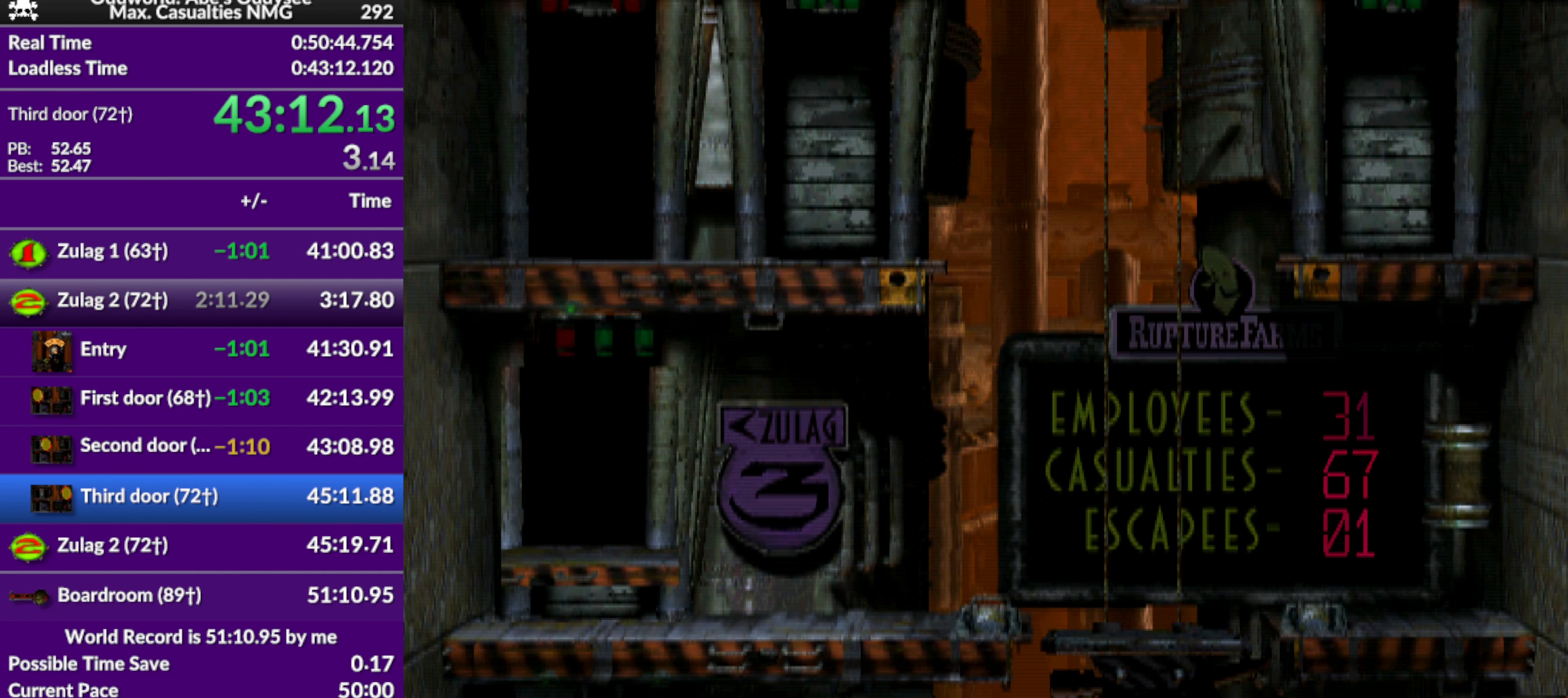
{"buttons": ["CROSS"], "left_stick": "center", "events": []}
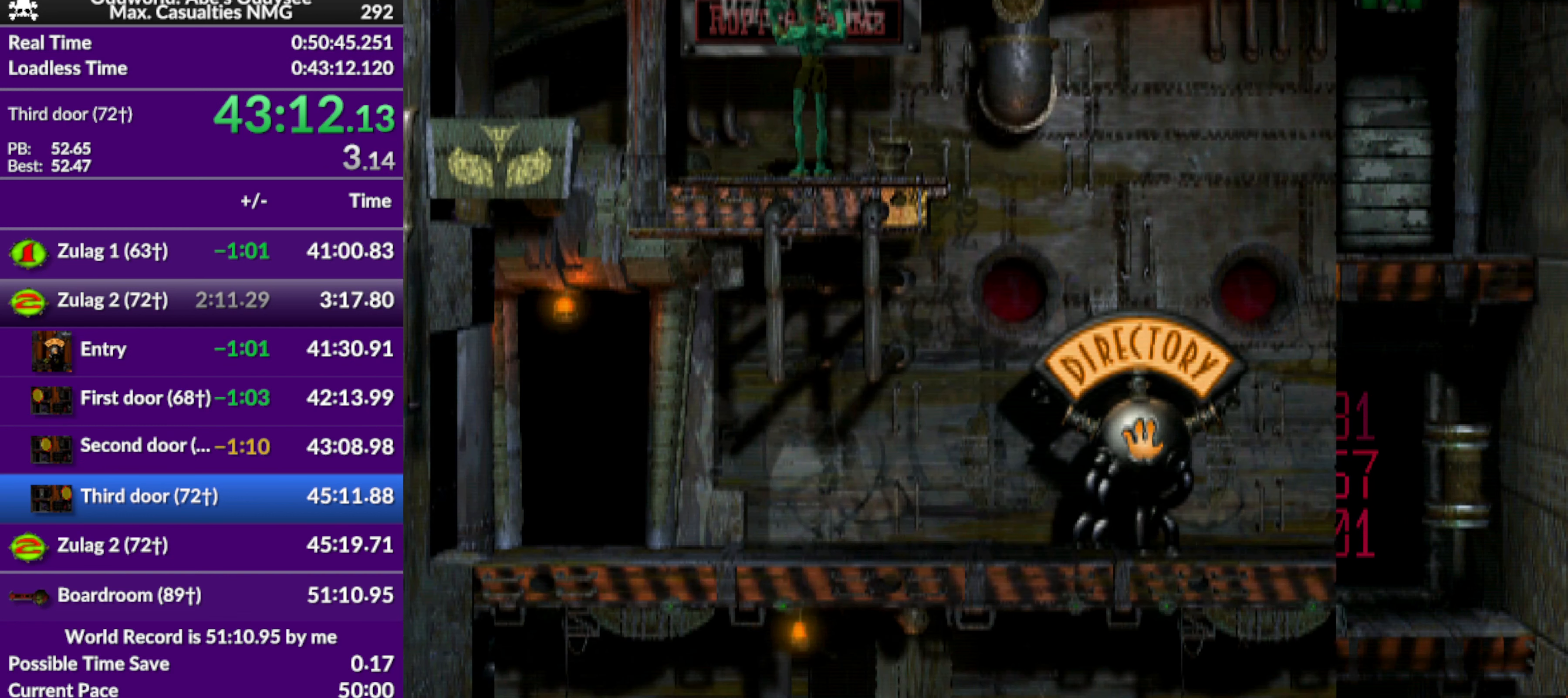
{"buttons": [], "left_stick": "center", "events": [[500, "CROSS", "up"]]}
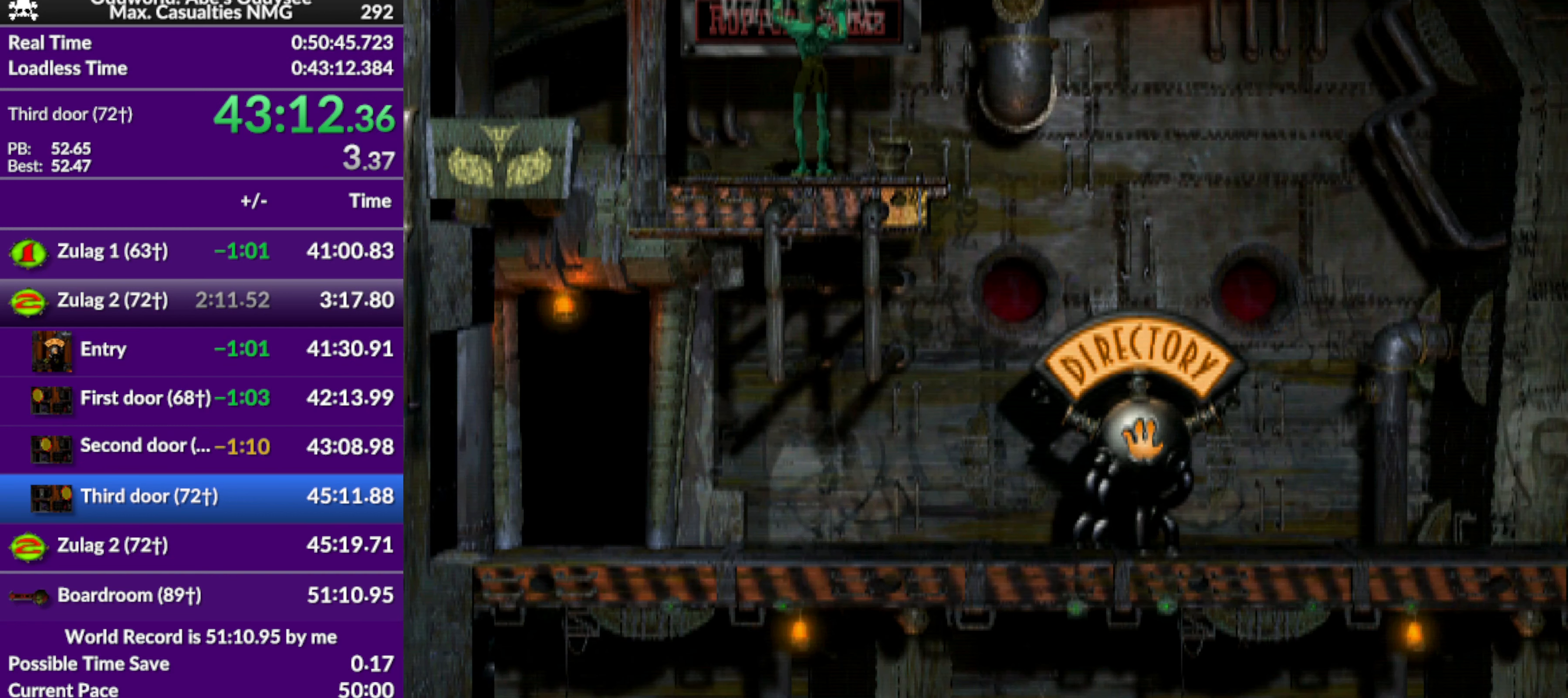
{"buttons": ["L1"], "left_stick": "center", "events": [[366, "L1", "down"]]}
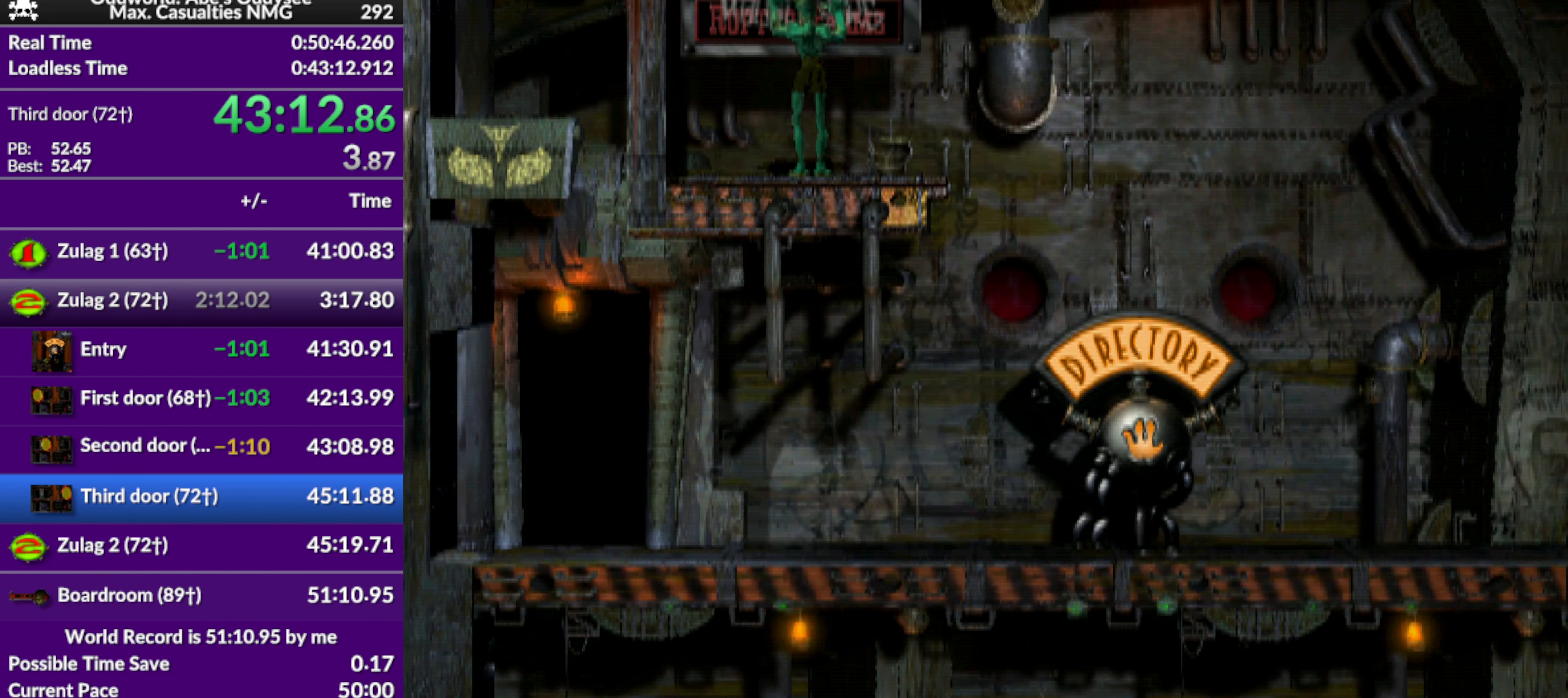
{"buttons": ["L1"], "left_stick": "center", "events": []}
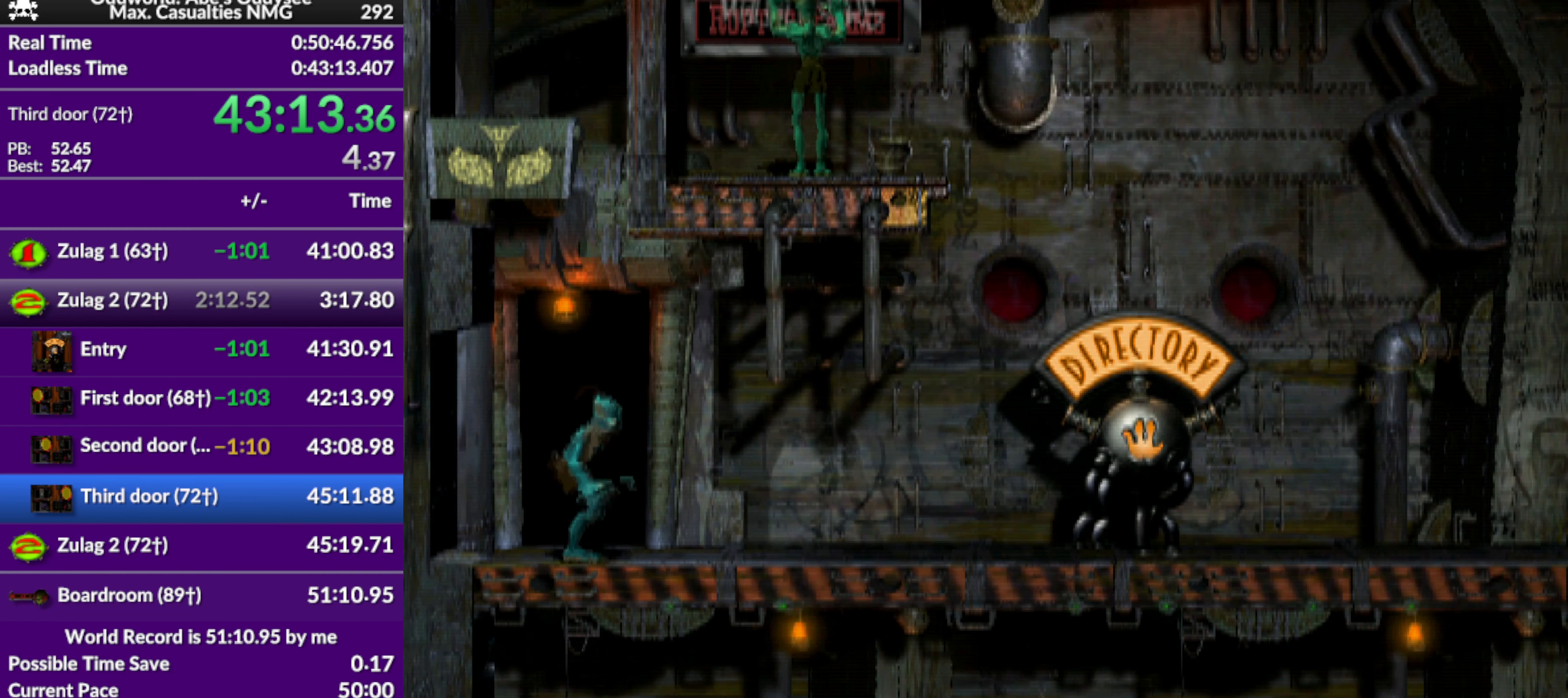
{"buttons": ["TRIANGLE", "L1"], "left_stick": "center", "events": [[433, "TRIANGLE", "down"]]}
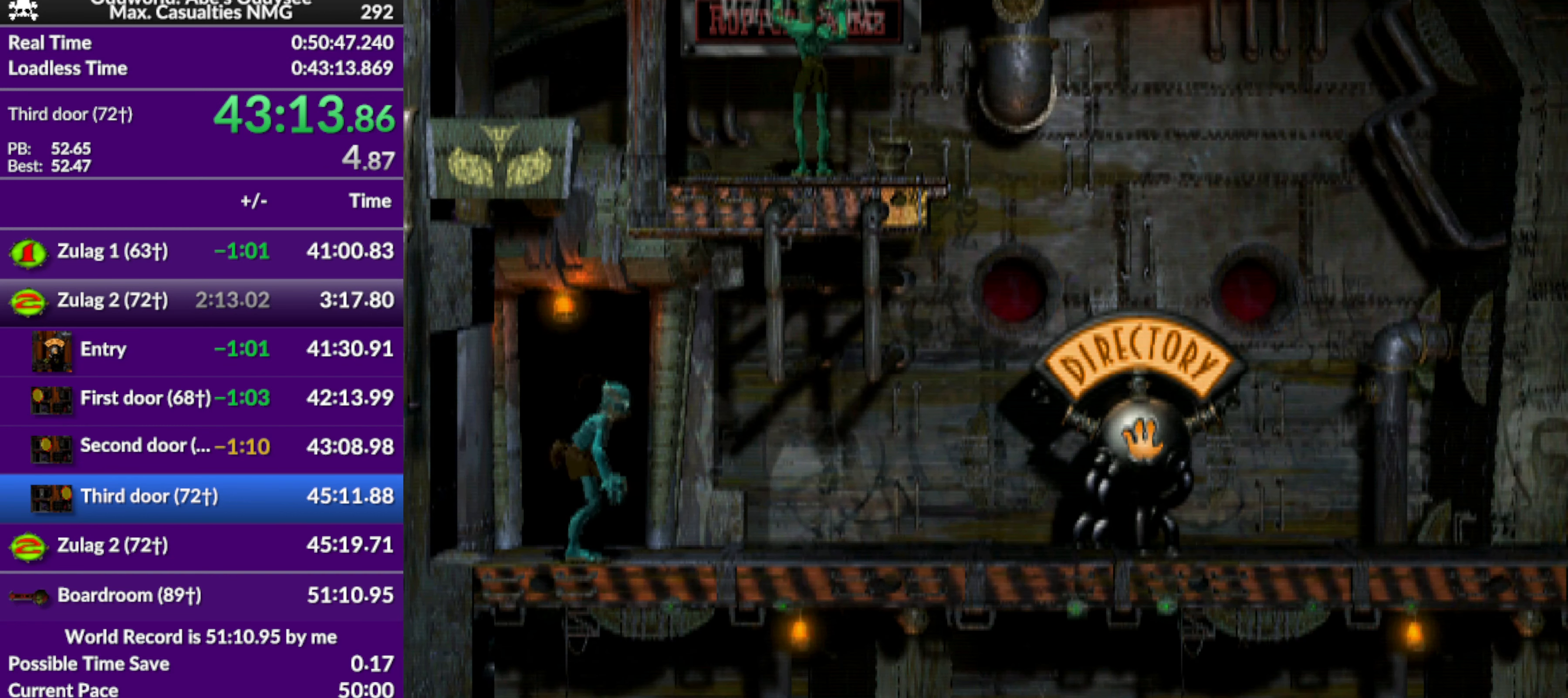
{"buttons": ["CROSS", "R1", "DPAD_RIGHT"], "left_stick": "center", "events": [[234, "L1", "up"], [234, "TRIANGLE", "up"], [334, "DPAD_RIGHT", "down"], [367, "R1", "down"], [500, "CROSS", "down"]]}
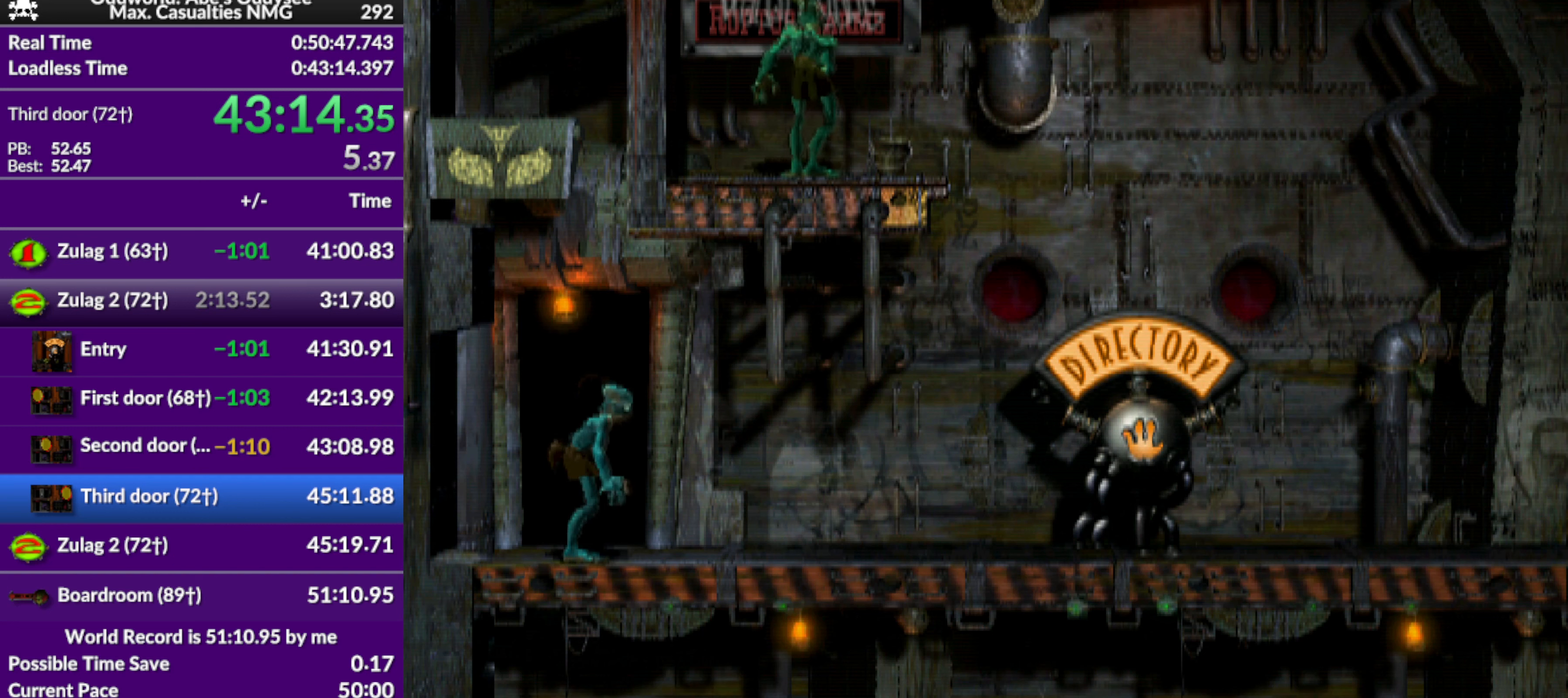
{"buttons": ["CROSS", "R1", "DPAD_RIGHT"], "left_stick": "center", "events": []}
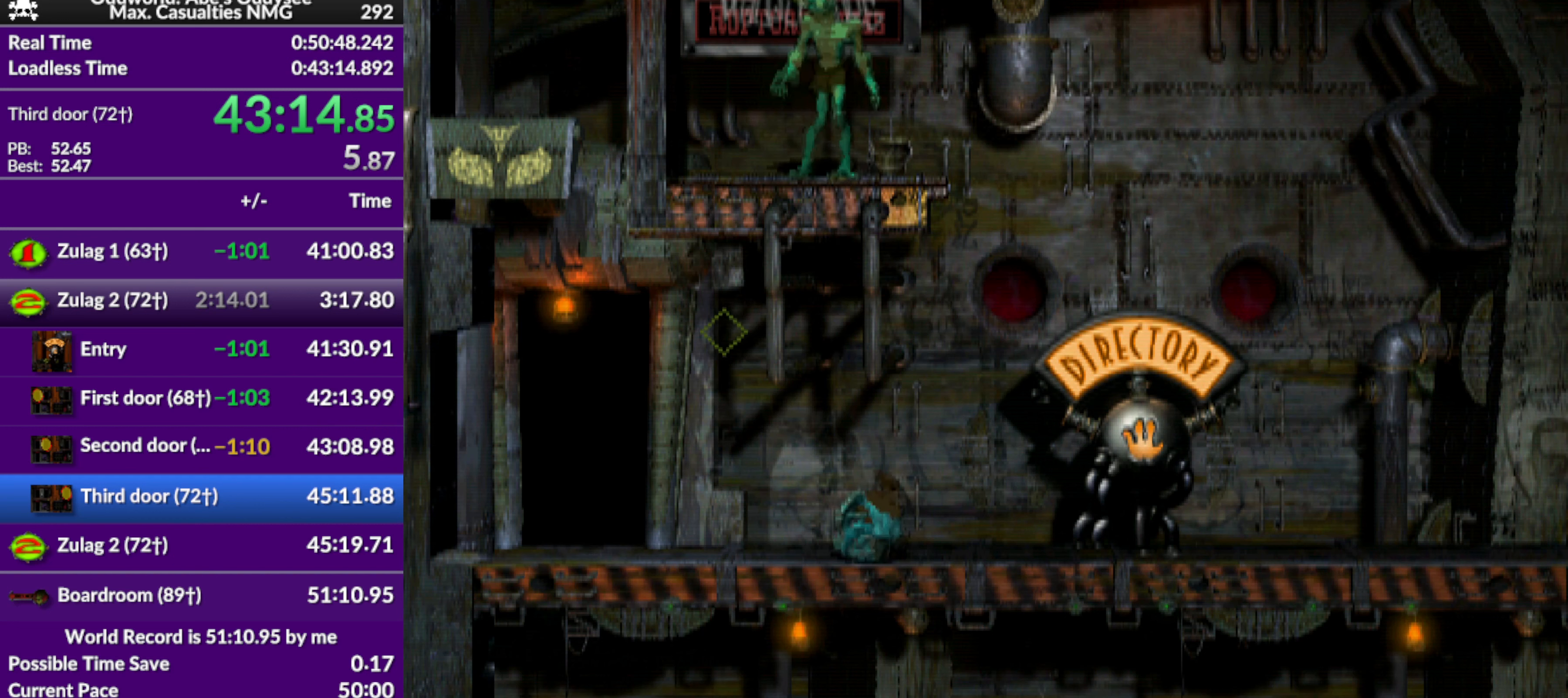
{"buttons": ["CROSS", "R1", "DPAD_RIGHT"], "left_stick": "center", "events": []}
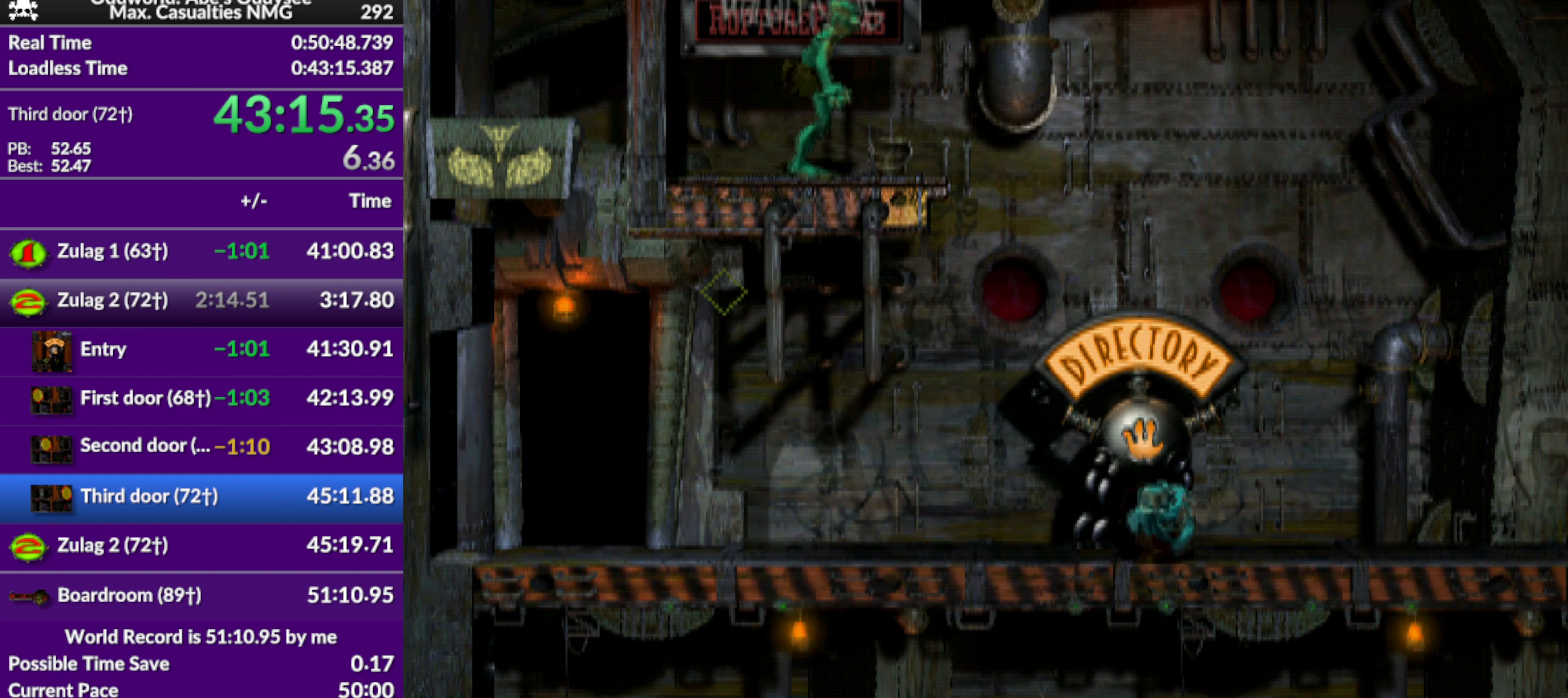
{"buttons": [], "left_stick": "center", "events": [[100, "DPAD_RIGHT", "up"], [134, "CROSS", "up"], [134, "R1", "up"], [200, "L1", "down"], [300, "SQUARE", "down"], [400, "L1", "up"], [467, "SQUARE", "up"]]}
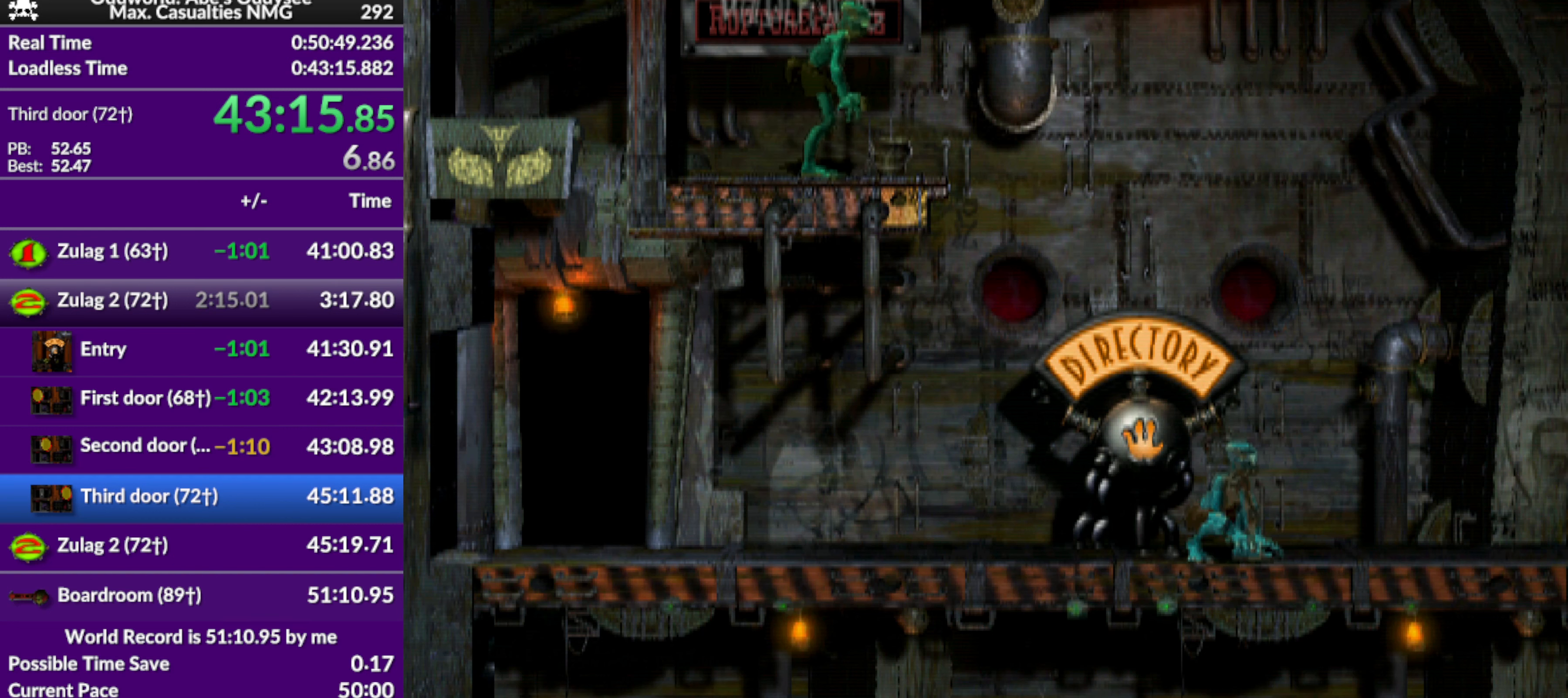
{"buttons": ["DPAD_RIGHT"], "left_stick": "center", "events": [[134, "DPAD_RIGHT", "down"]]}
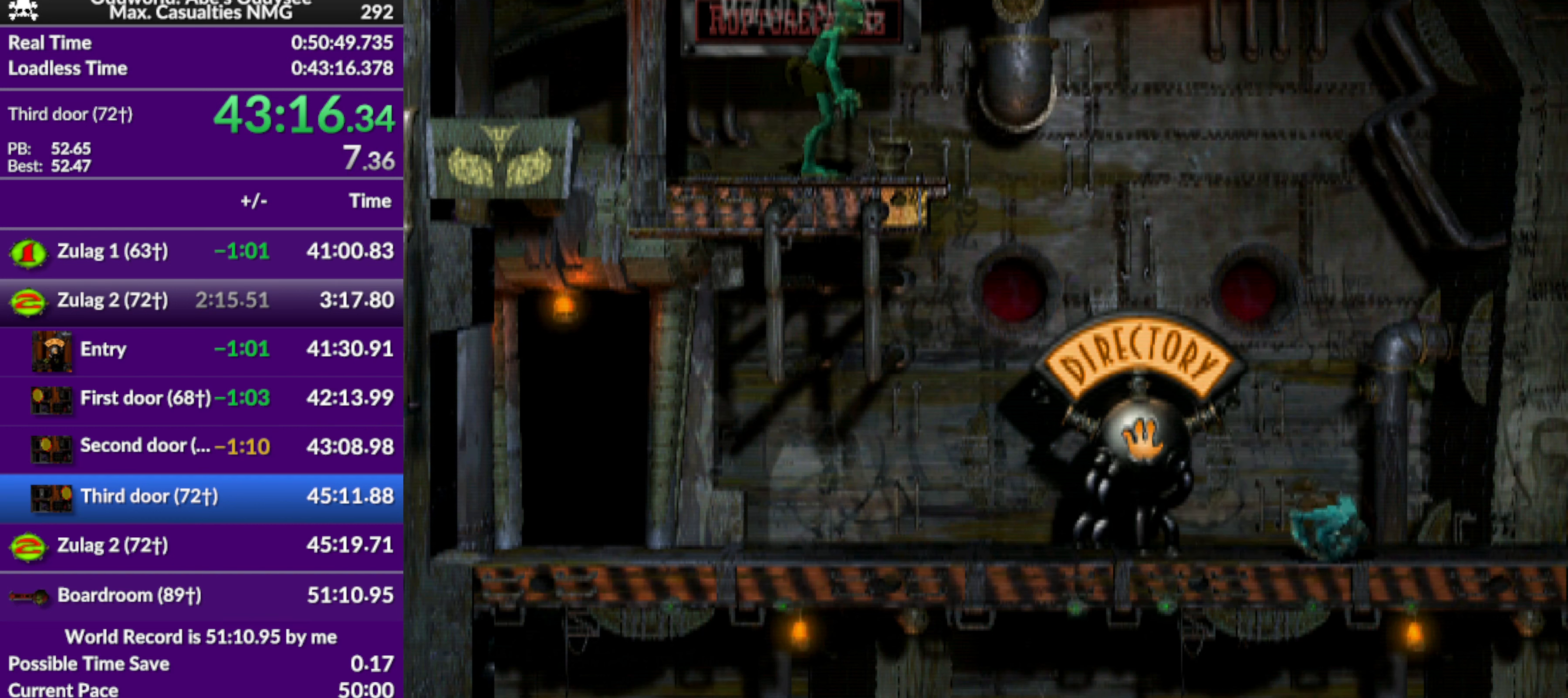
{"buttons": ["DPAD_RIGHT"], "left_stick": "center", "events": []}
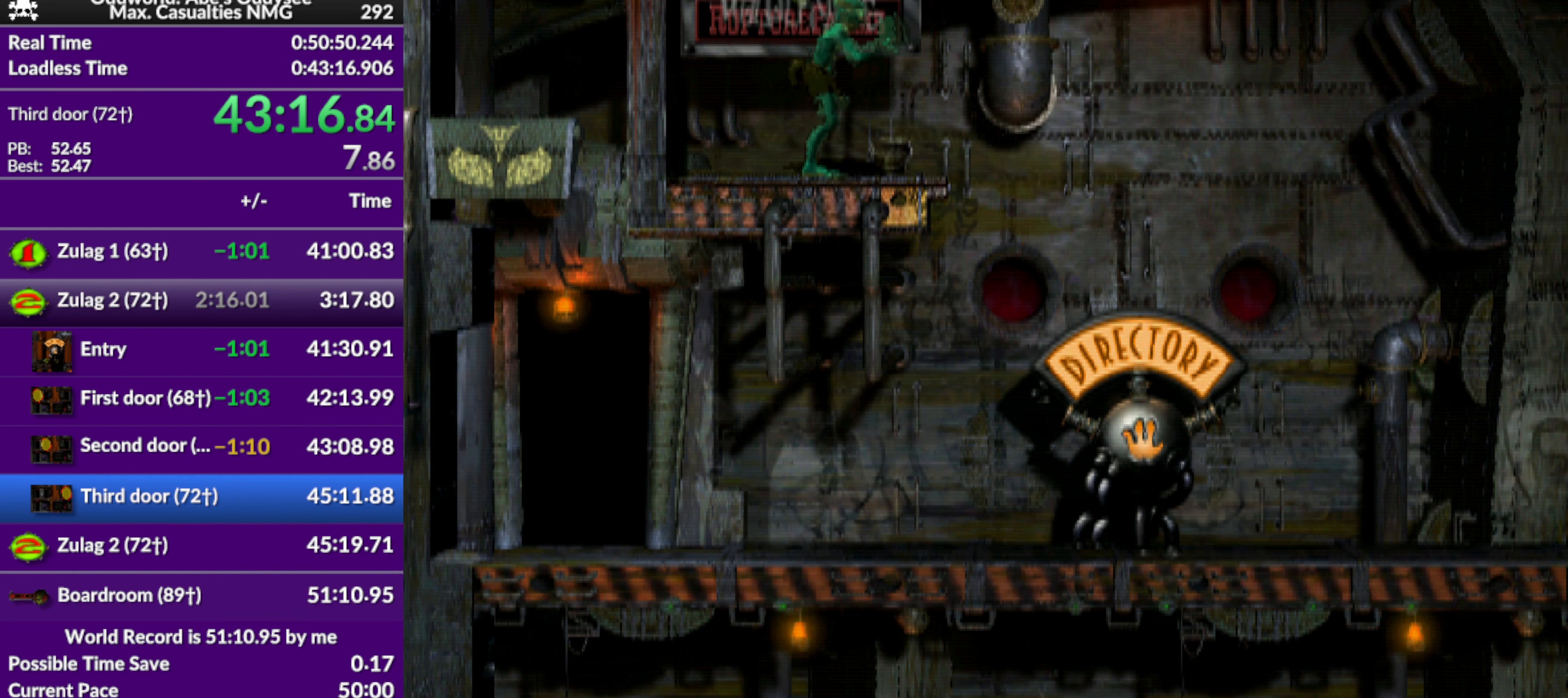
{"buttons": ["DPAD_RIGHT"], "left_stick": "center", "events": []}
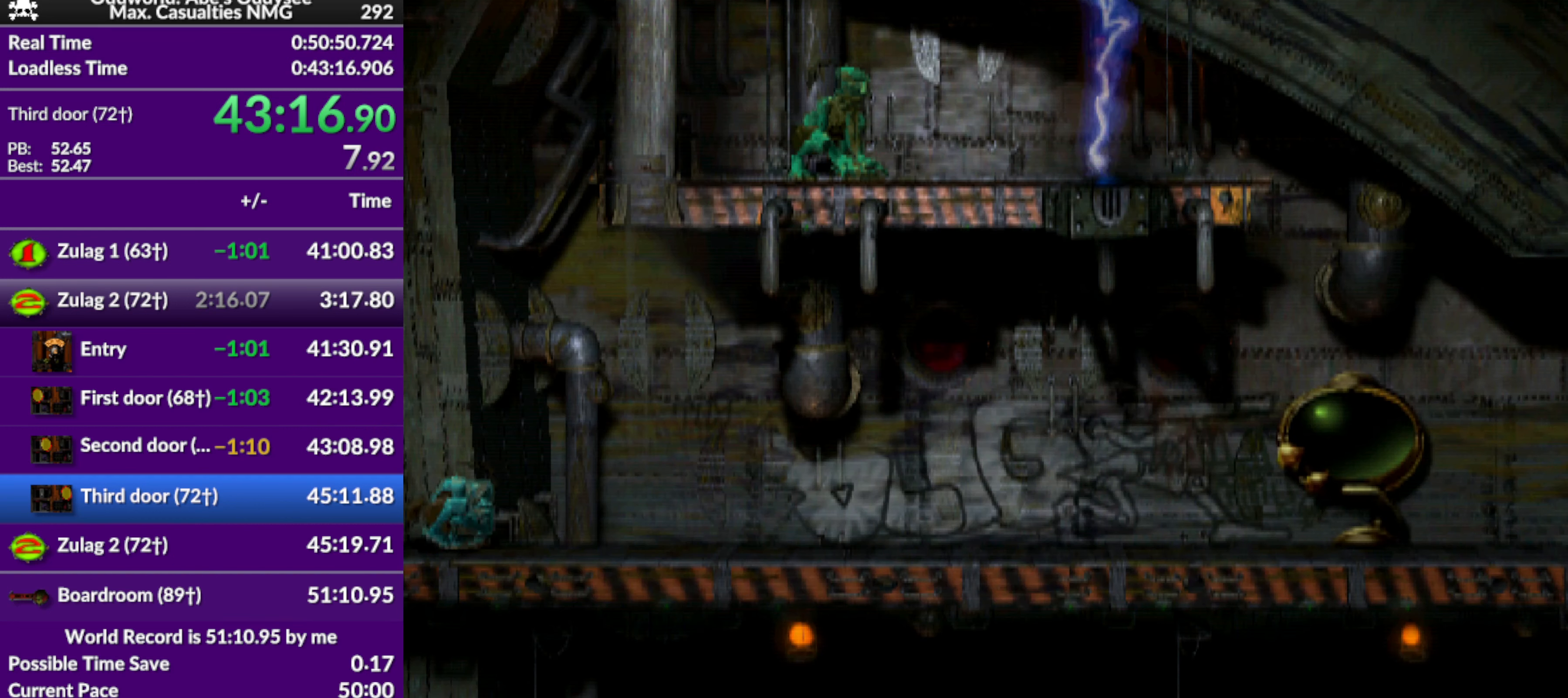
{"buttons": ["DPAD_RIGHT"], "left_stick": "center", "events": []}
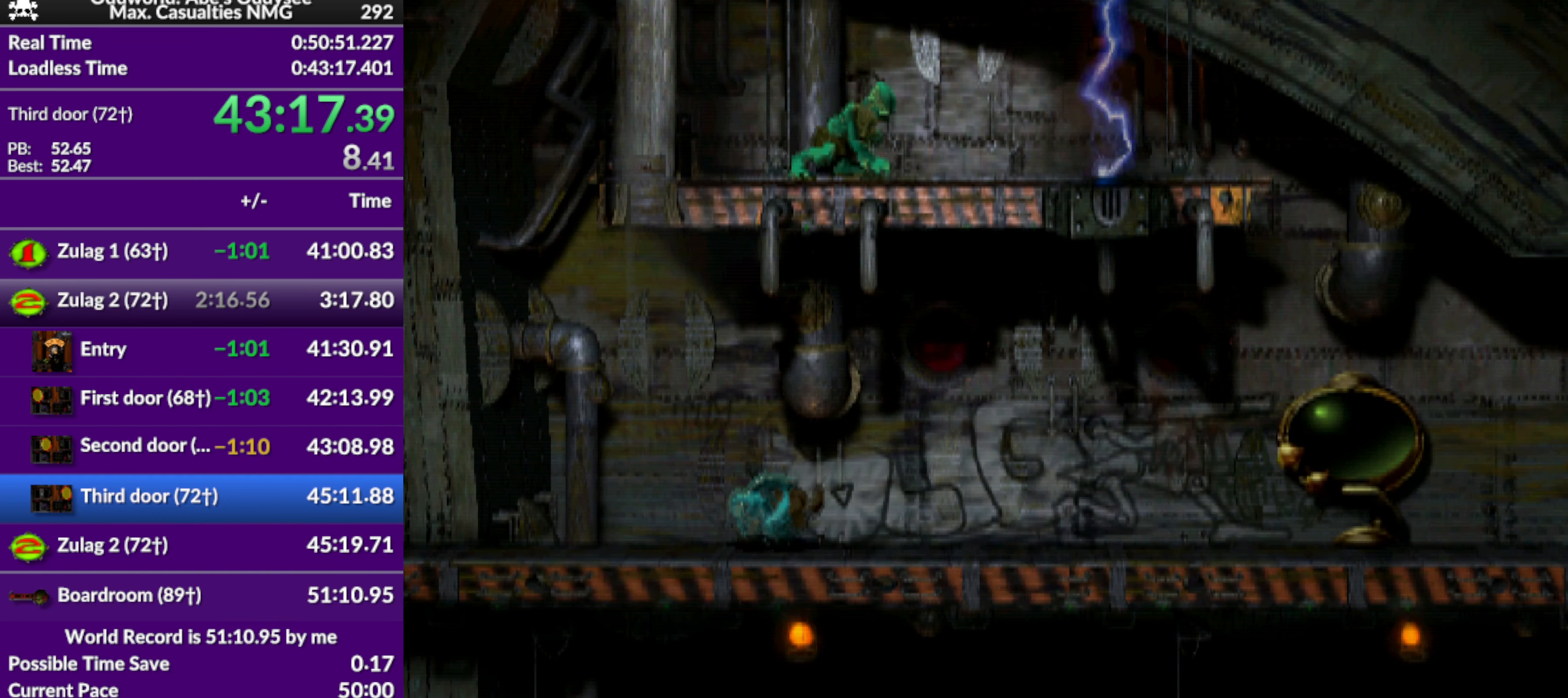
{"buttons": ["DPAD_RIGHT"], "left_stick": "center", "events": []}
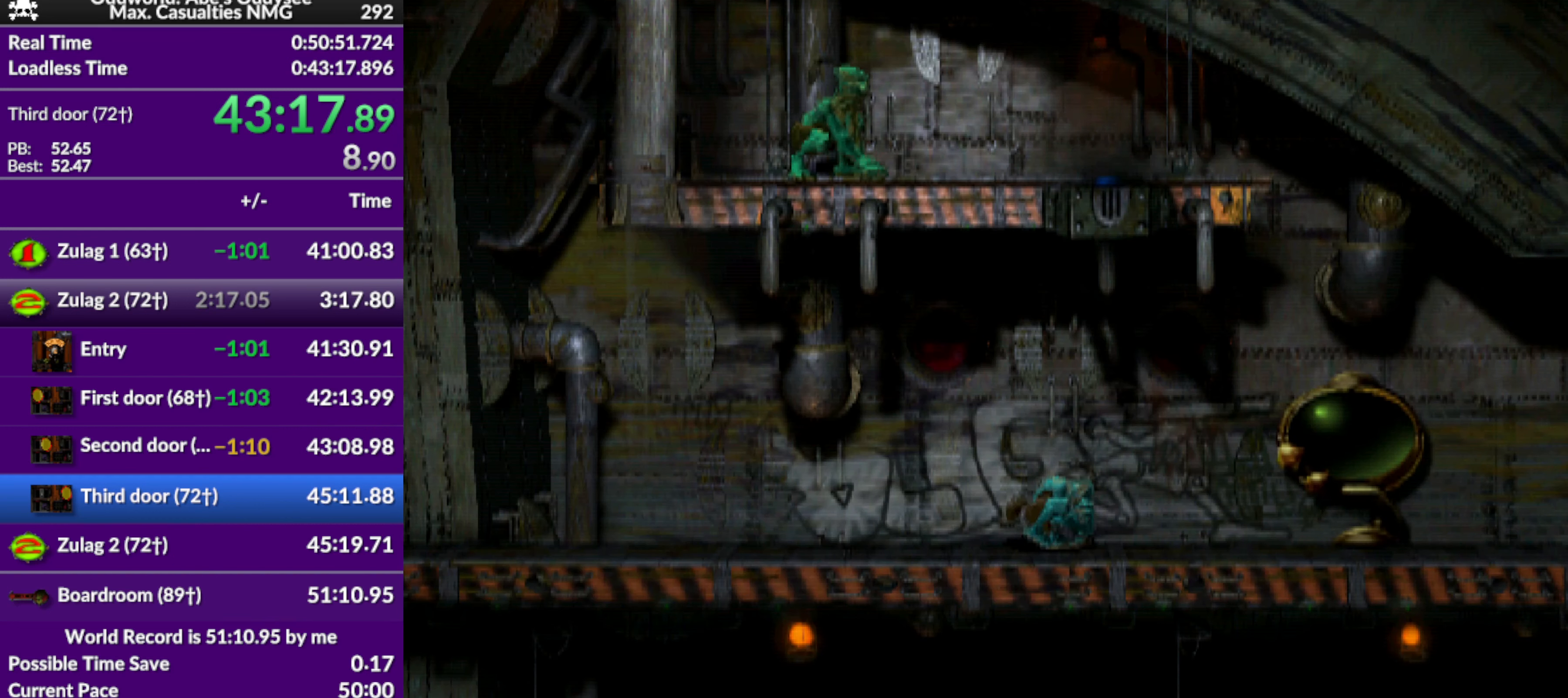
{"buttons": ["DPAD_RIGHT"], "left_stick": "center", "events": []}
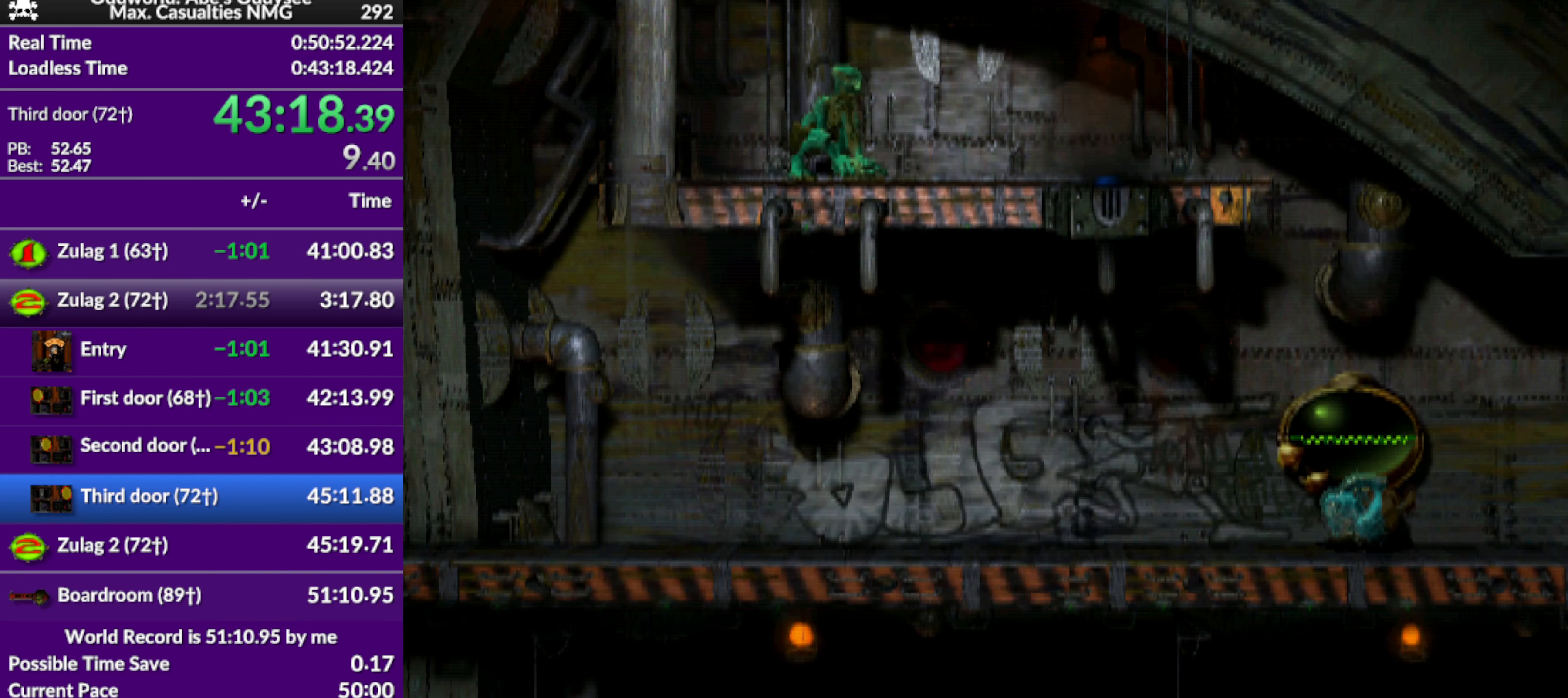
{"buttons": ["DPAD_RIGHT"], "left_stick": "center", "events": []}
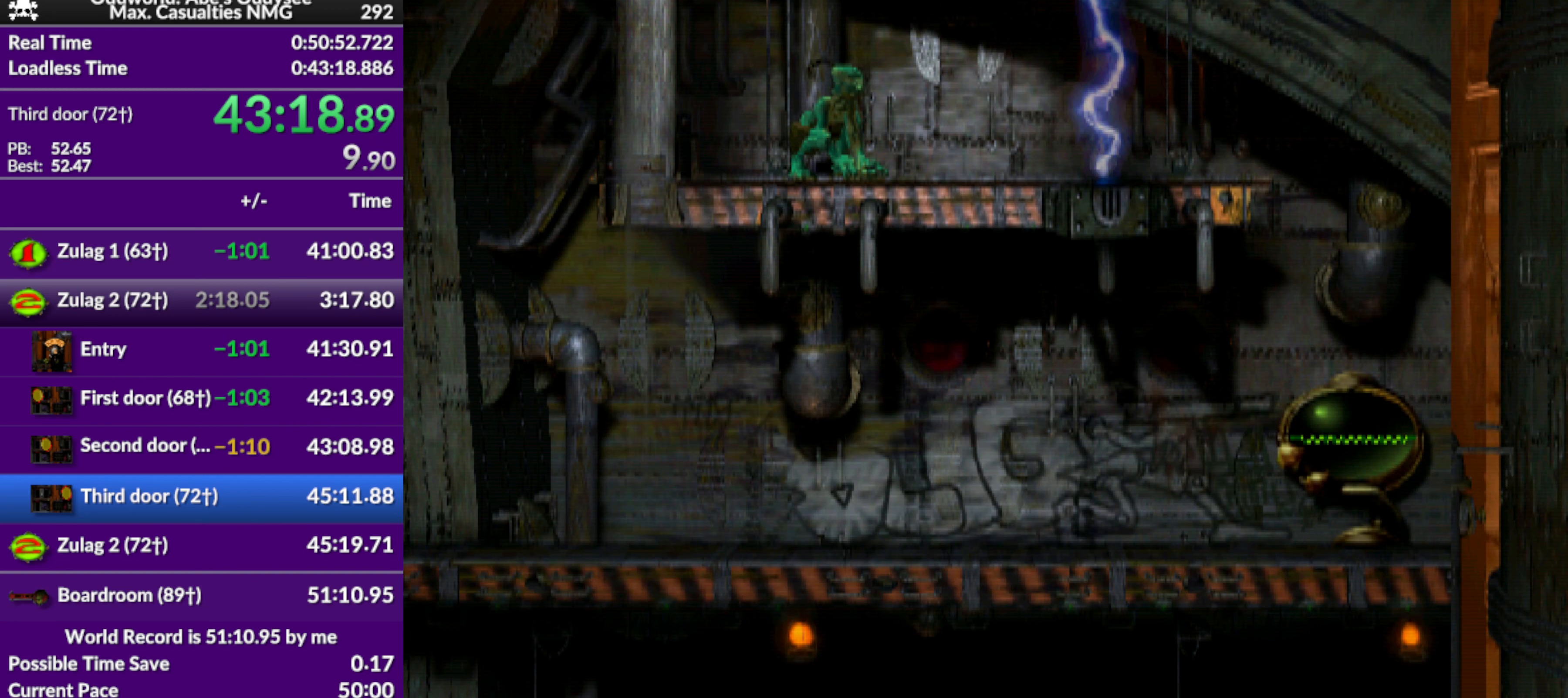
{"buttons": ["DPAD_RIGHT"], "left_stick": "center", "events": []}
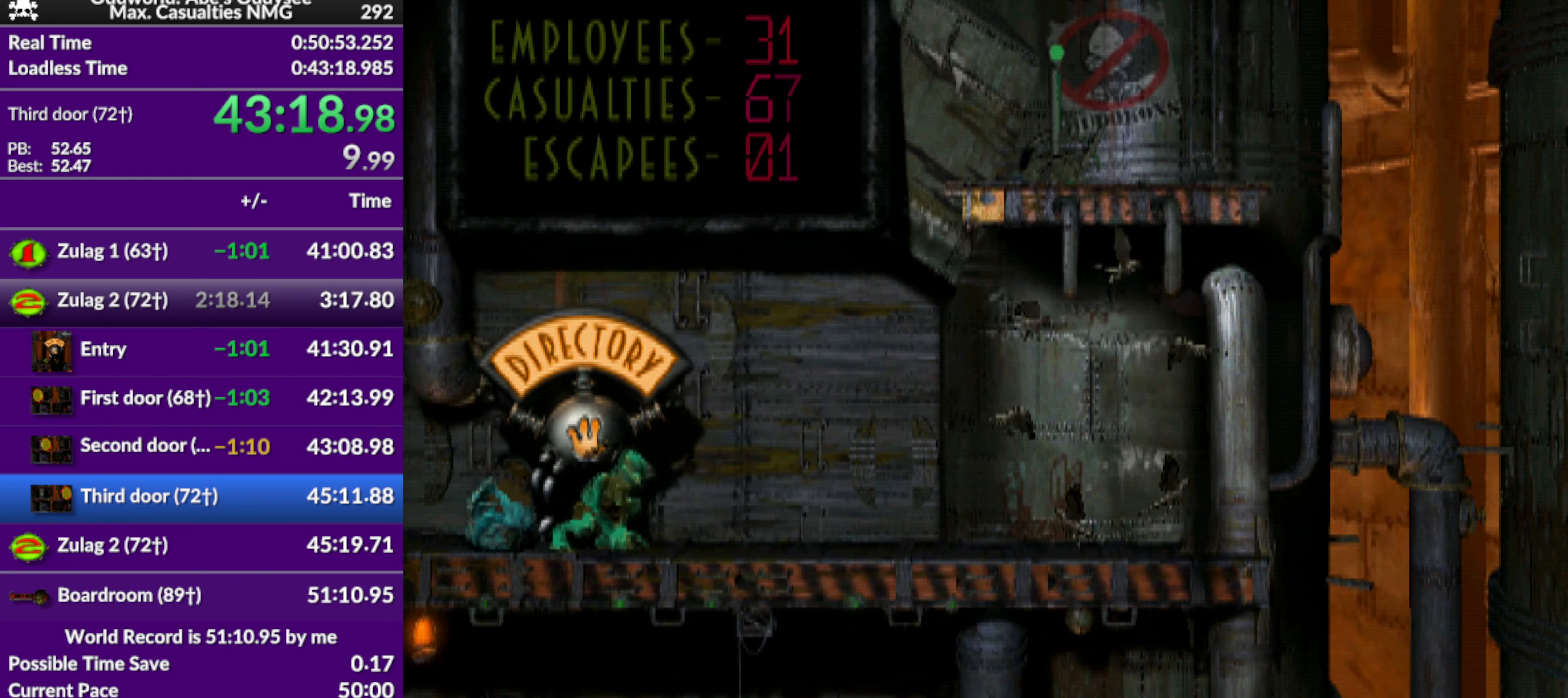
{"buttons": ["TRIANGLE", "R1", "DPAD_UP", "DPAD_RIGHT"], "left_stick": "center", "events": [[300, "R1", "down"], [300, "TRIANGLE", "down"], [367, "DPAD_UP", "down"]]}